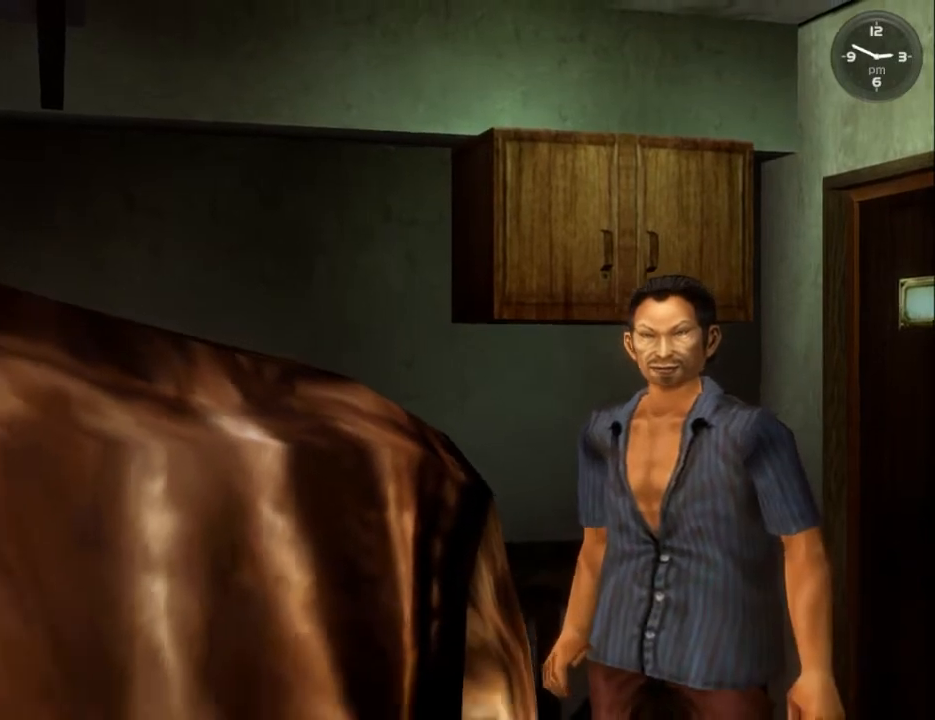
Gameplay with a controller (Xbox layout); each line is a JSON object with the inputs held at the frame after it. "events" lists button and stick changes between this image and that frame as [ms after this image, input, new state], when the widget could be followed in between.
{"buttons": ["B"], "left_stick": "center", "right_stick": "center", "events": [[33, "B", "up"], [100, "B", "down"], [167, "B", "up"], [233, "B", "down"], [267, "B", "up"], [333, "B", "down"], [400, "B", "up"], [467, "B", "down"]]}
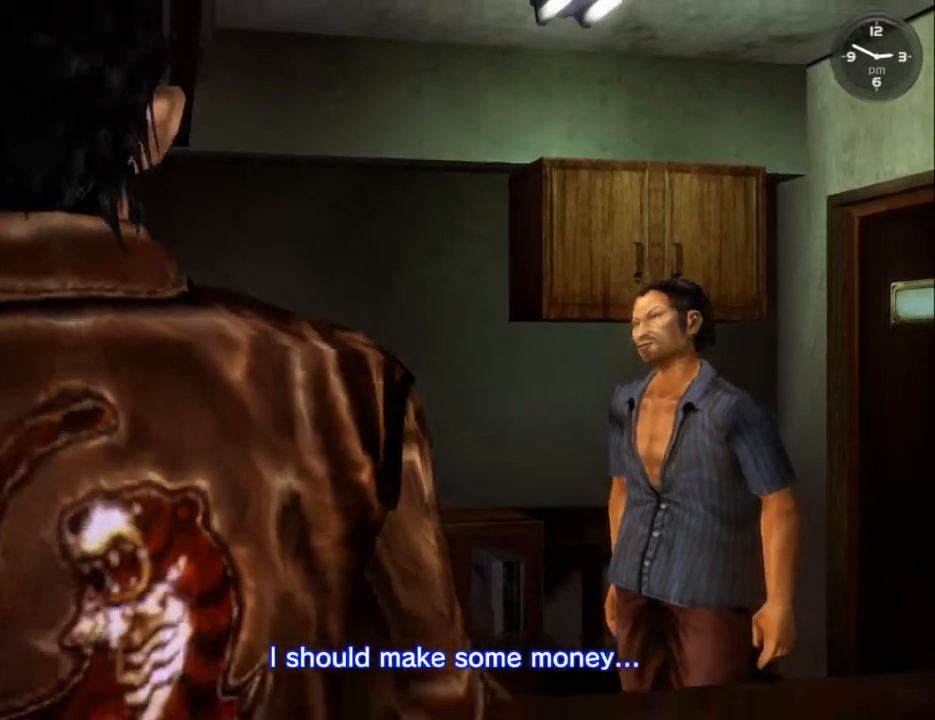
{"buttons": [], "left_stick": "center", "right_stick": "center", "events": [[33, "B", "up"], [100, "B", "down"], [133, "B", "up"], [233, "B", "down"], [267, "B", "up"], [367, "B", "down"], [400, "B", "up"], [467, "B", "down"], [500, "B", "up"]]}
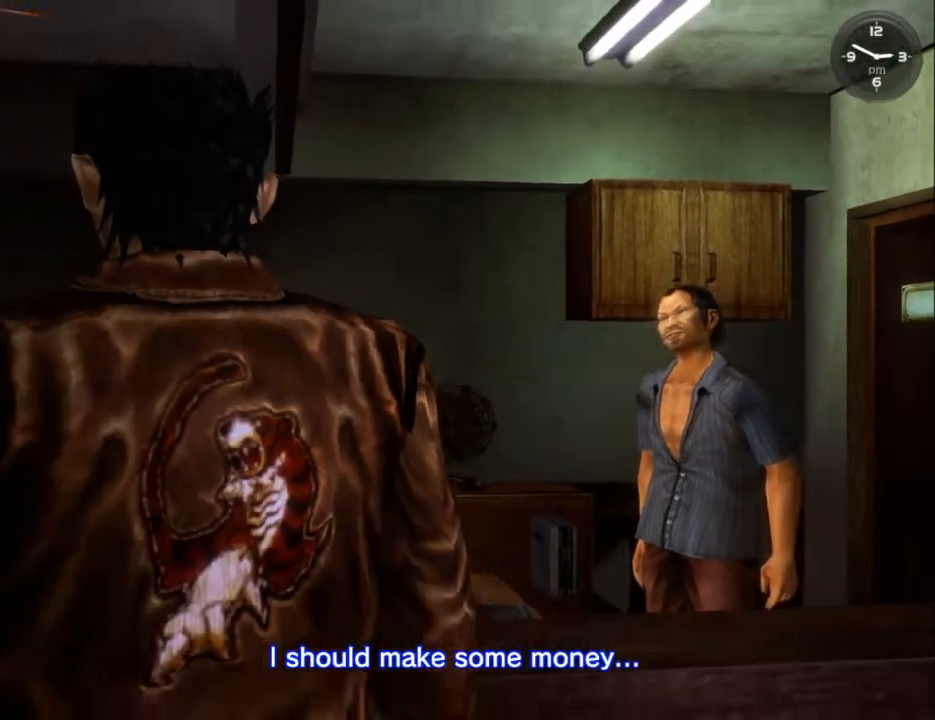
{"buttons": [], "left_stick": "center", "right_stick": "center", "events": [[100, "B", "down"], [133, "B", "up"], [233, "B", "down"], [267, "B", "up"], [367, "B", "down"], [400, "B", "up"], [467, "B", "down"], [500, "B", "up"]]}
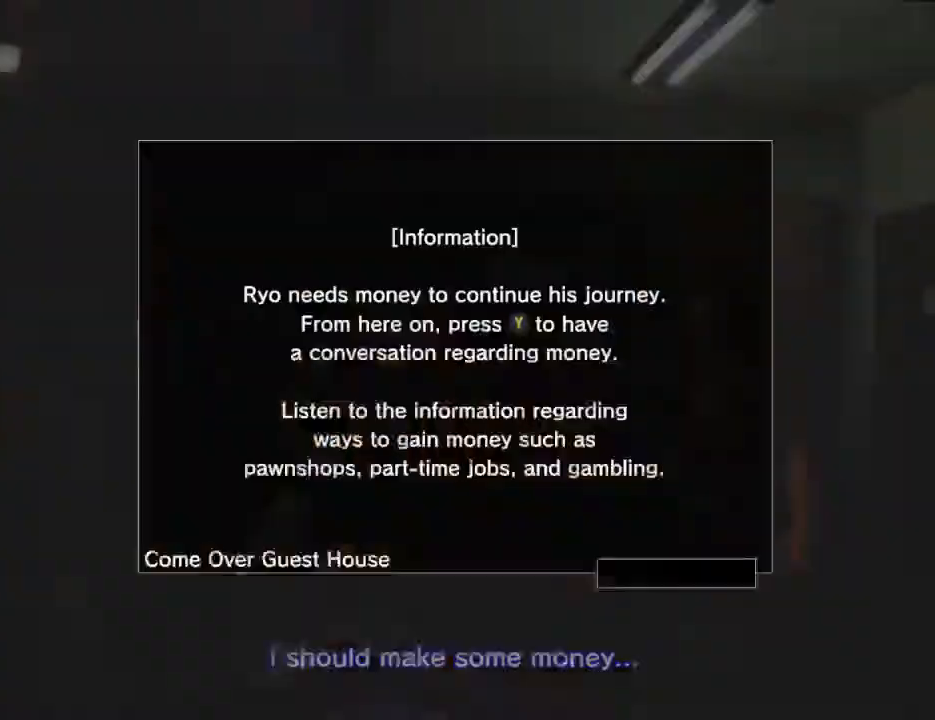
{"buttons": ["DPAD_LEFT"], "left_stick": "center", "right_stick": "center", "events": [[100, "B", "down"], [133, "B", "up"], [200, "B", "down"], [233, "B", "up"], [233, "DPAD_LEFT", "down"], [333, "B", "down"], [400, "B", "up"]]}
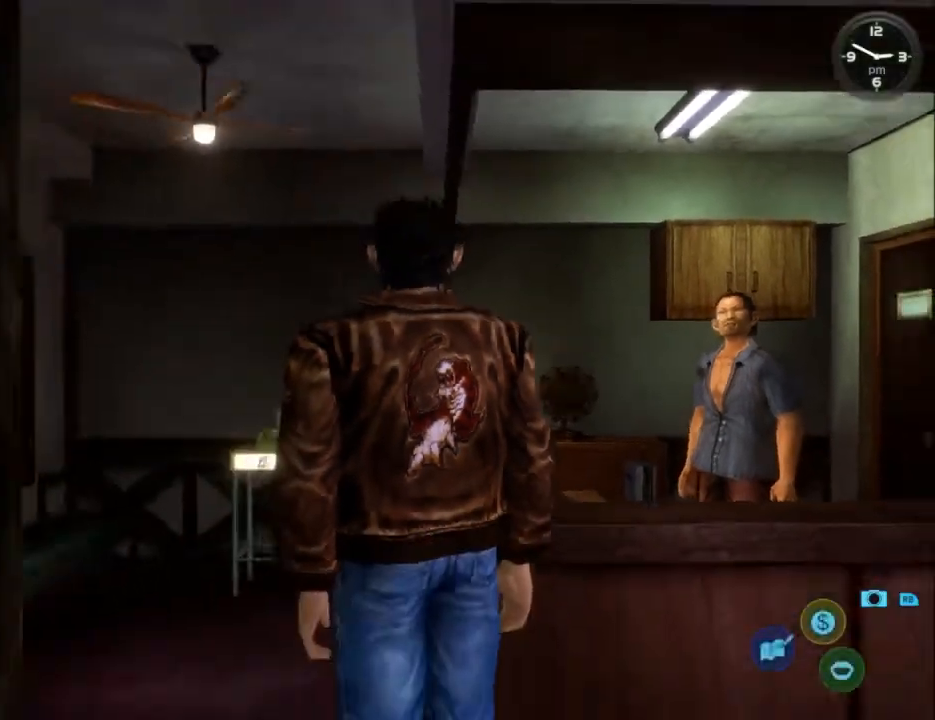
{"buttons": ["DPAD_LEFT"], "left_stick": "center", "right_stick": "center", "events": [[367, "DPAD_LEFT", "up"], [433, "DPAD_LEFT", "down"]]}
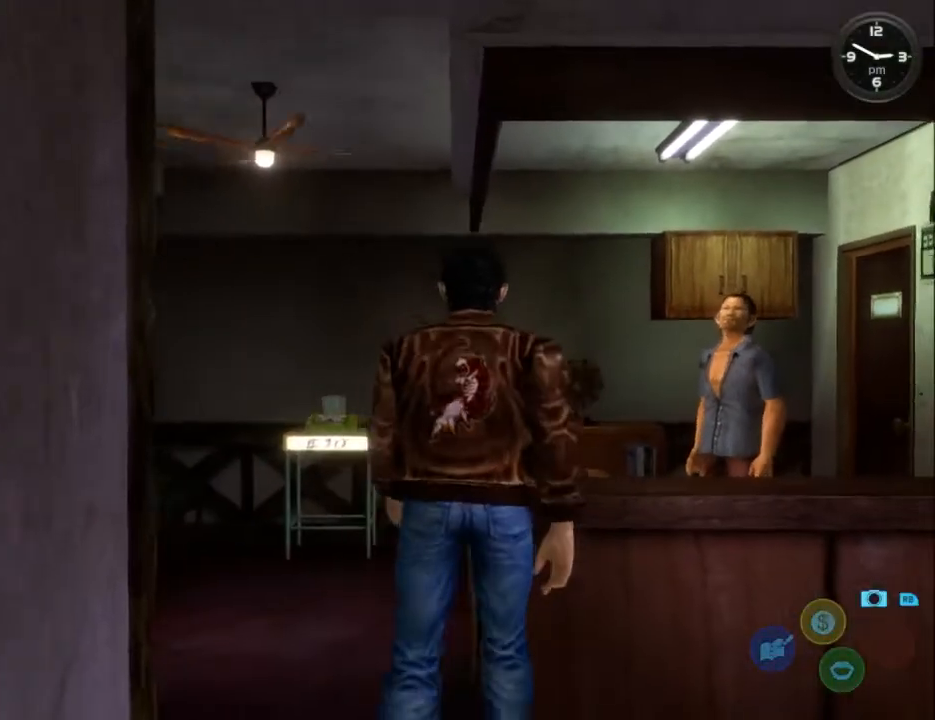
{"buttons": ["DPAD_DOWN", "DPAD_LEFT"], "left_stick": "center", "right_stick": "center", "events": [[167, "DPAD_DOWN", "down"]]}
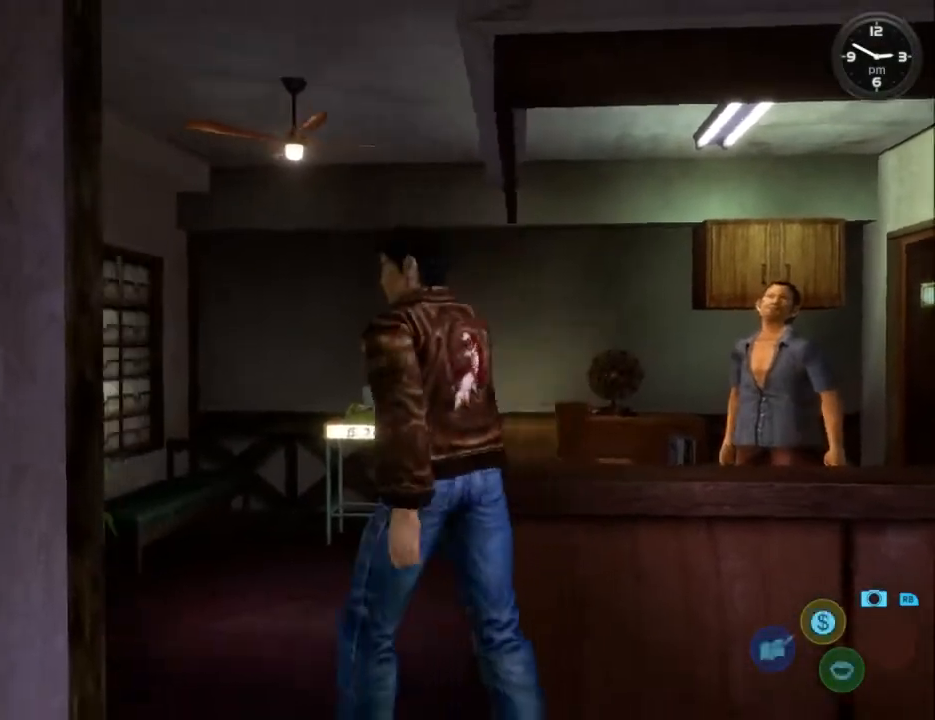
{"buttons": ["L2"], "left_stick": "center", "right_stick": "center", "events": [[133, "L2", "down"], [200, "DPAD_DOWN", "up"], [367, "DPAD_LEFT", "up"]]}
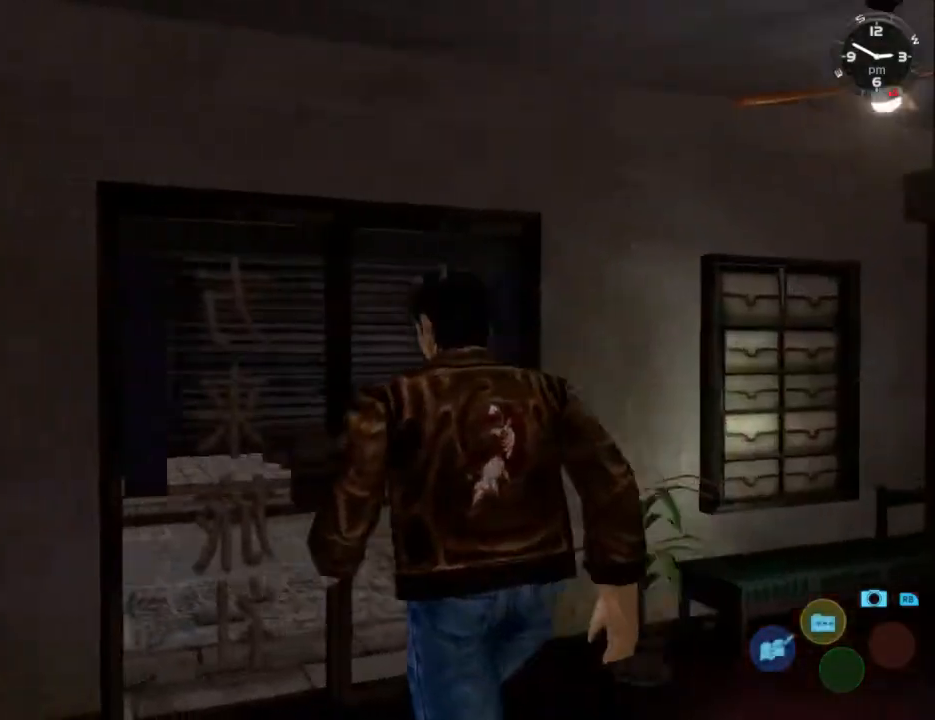
{"buttons": ["L2"], "left_stick": "center", "right_stick": "center", "events": [[233, "X", "down"], [333, "X", "up"], [367, "B", "down"], [467, "B", "up"]]}
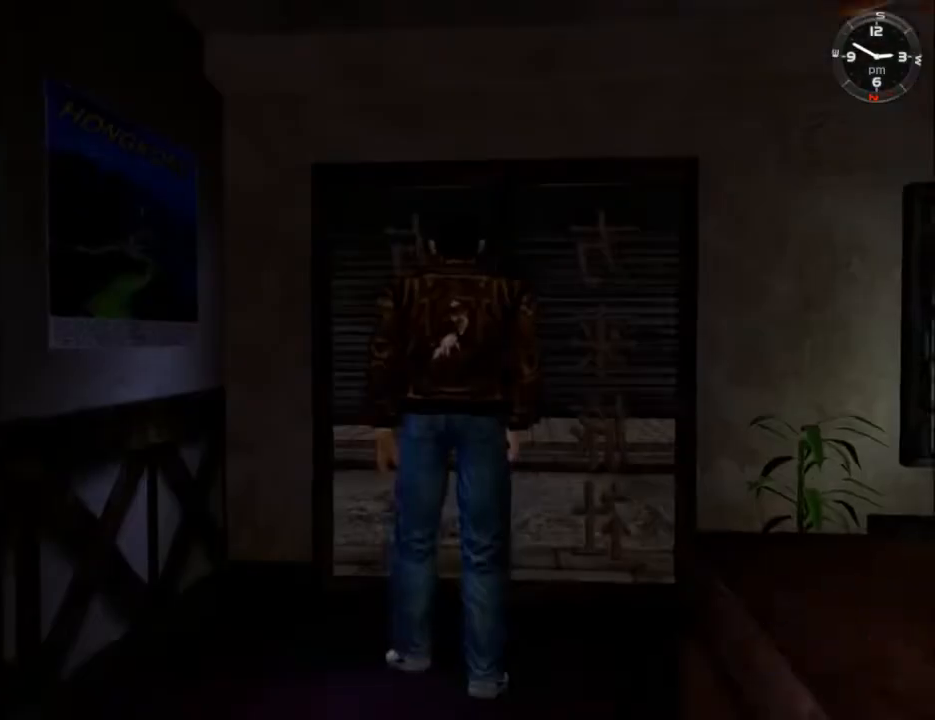
{"buttons": [], "left_stick": "center", "right_stick": "center", "events": [[33, "L2", "up"], [67, "X", "down"], [167, "X", "up"]]}
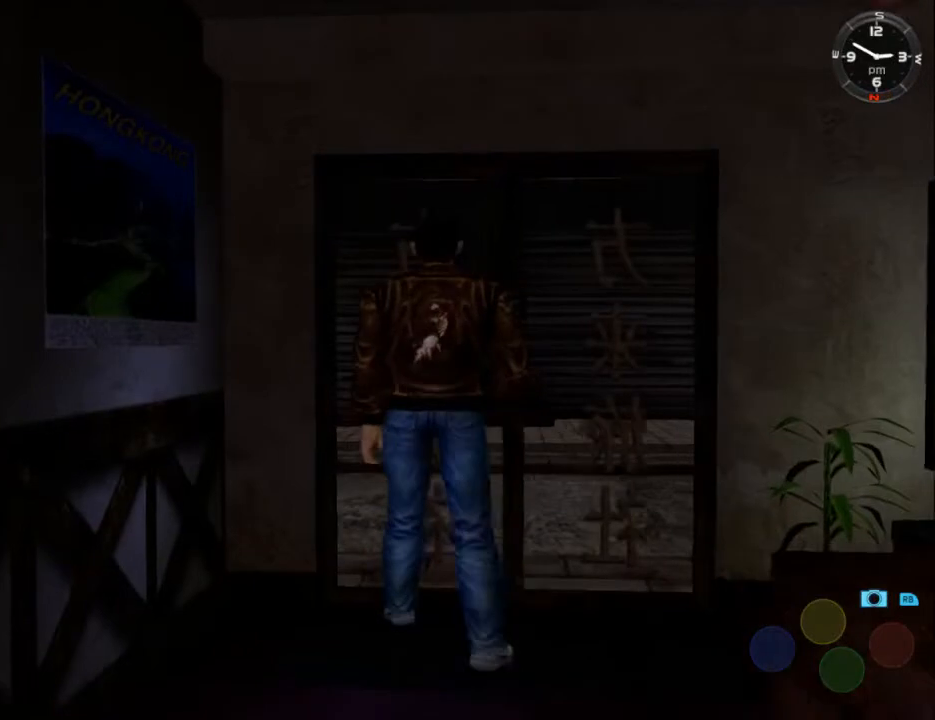
{"buttons": ["L2", "DPAD_LEFT"], "left_stick": "center", "right_stick": "center", "events": [[300, "L2", "down"], [333, "DPAD_LEFT", "down"]]}
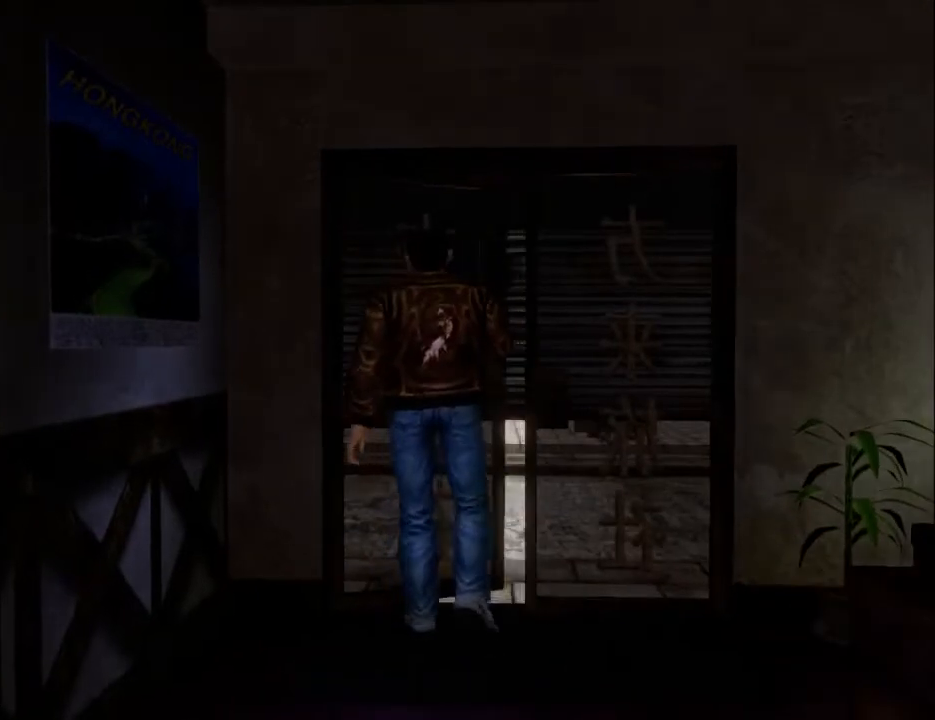
{"buttons": ["L2", "DPAD_LEFT"], "left_stick": "center", "right_stick": "center", "events": []}
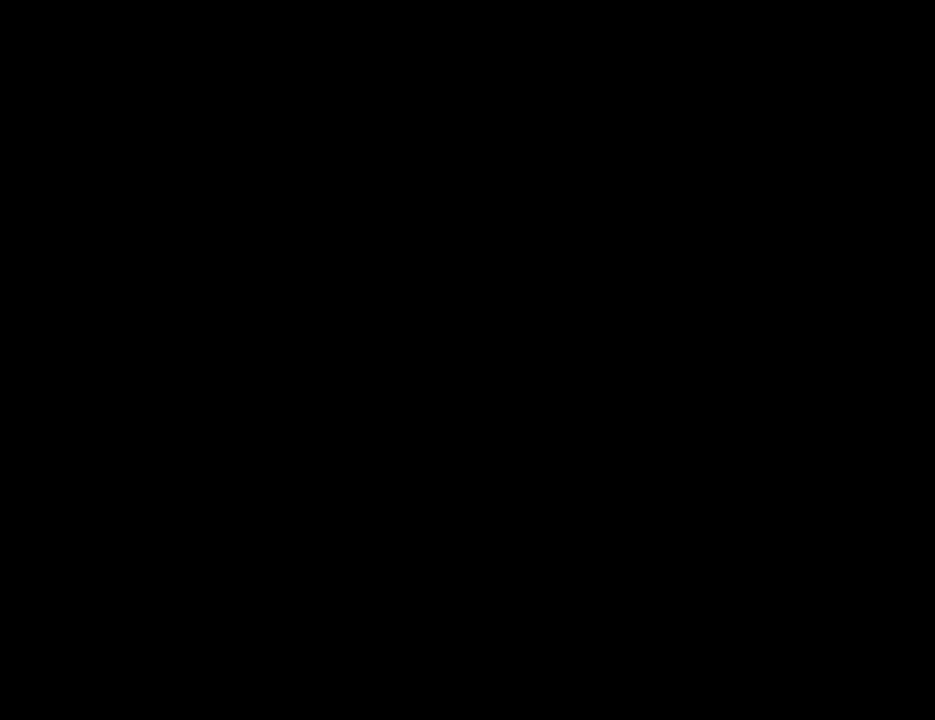
{"buttons": ["L2", "DPAD_LEFT"], "left_stick": "center", "right_stick": "center", "events": []}
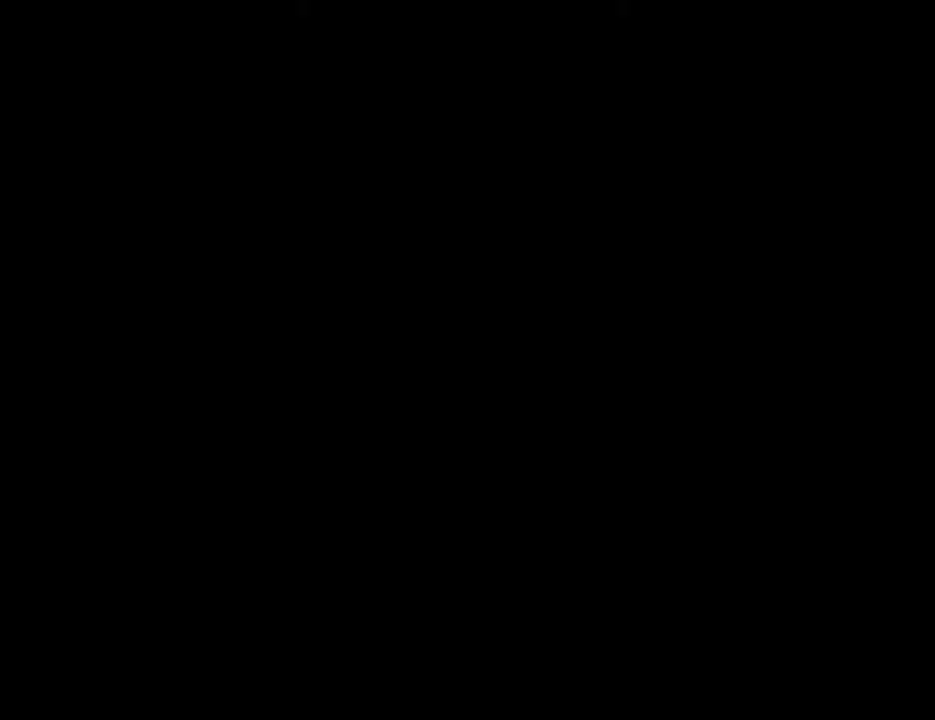
{"buttons": ["L2", "DPAD_LEFT"], "left_stick": "center", "right_stick": "center", "events": []}
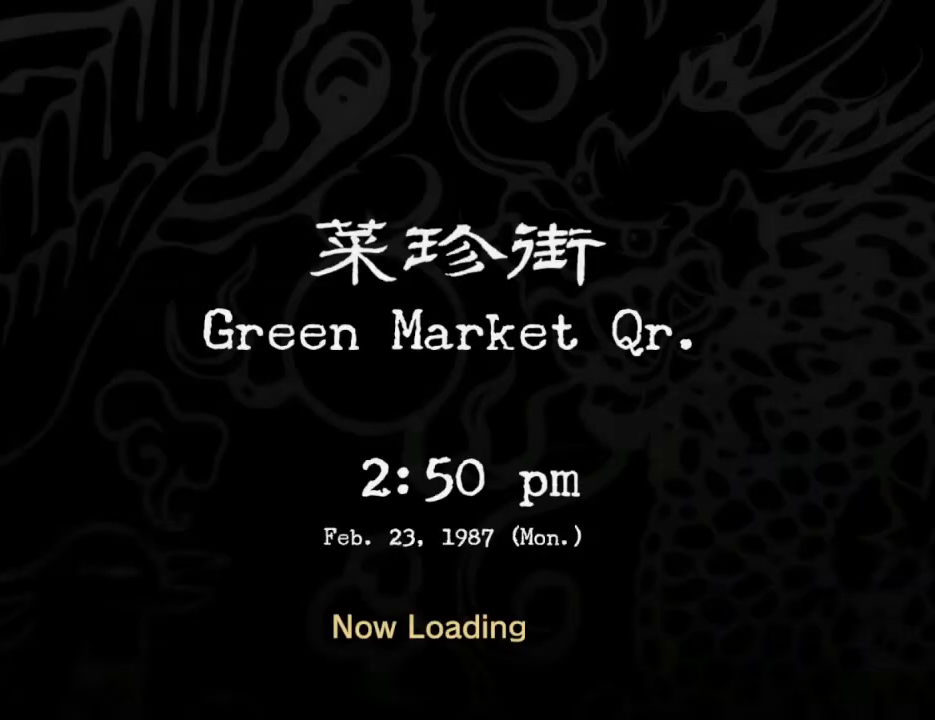
{"buttons": ["L2", "DPAD_LEFT"], "left_stick": "center", "right_stick": "center", "events": []}
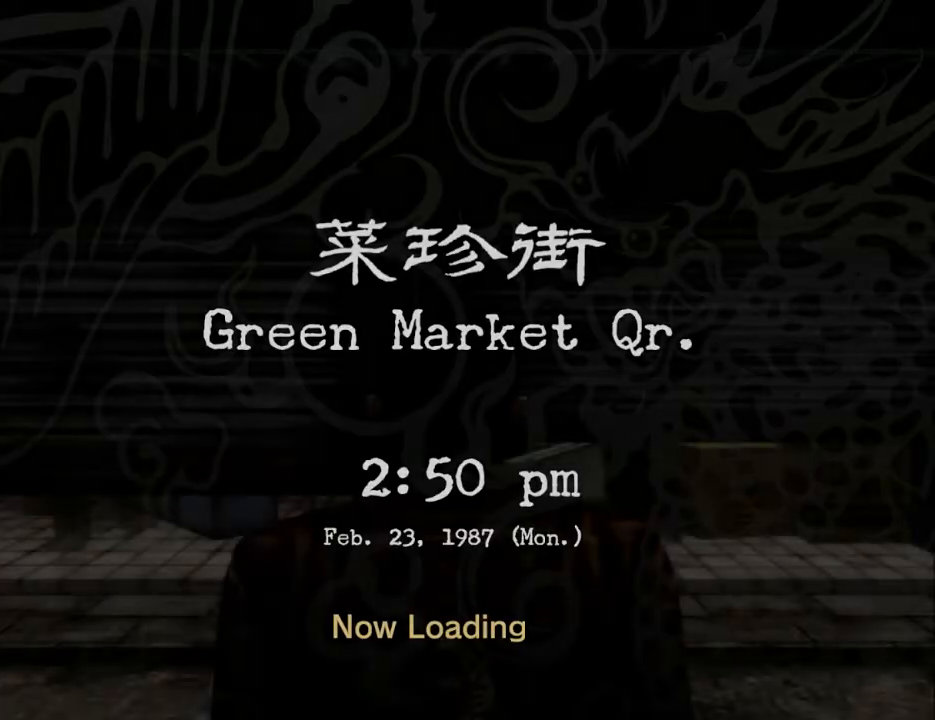
{"buttons": ["L2", "DPAD_LEFT"], "left_stick": "center", "right_stick": "center", "events": []}
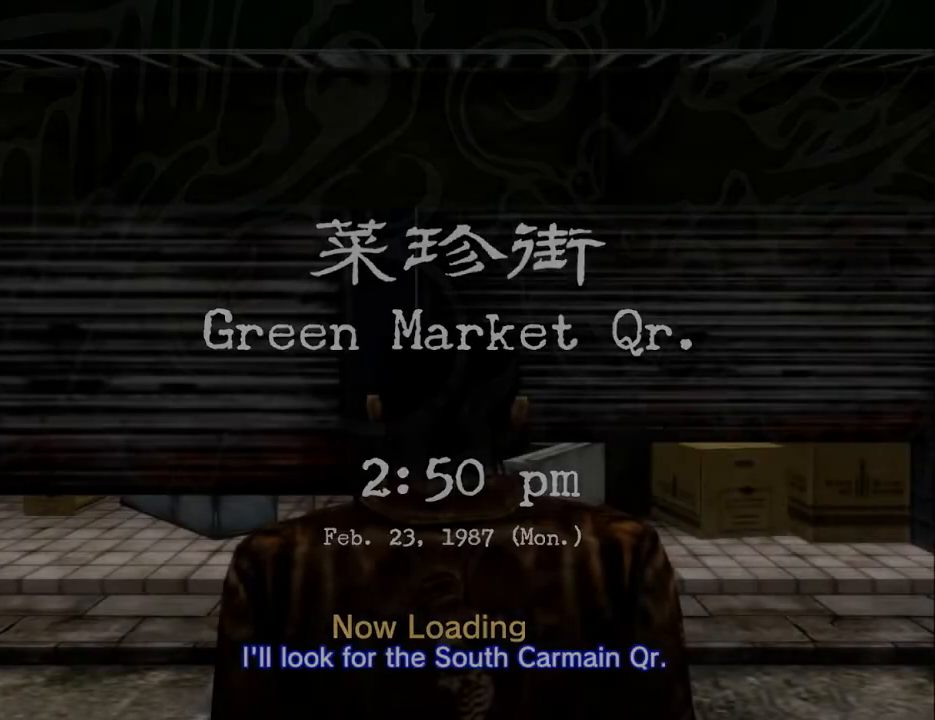
{"buttons": ["L2", "DPAD_LEFT"], "left_stick": "center", "right_stick": "center", "events": []}
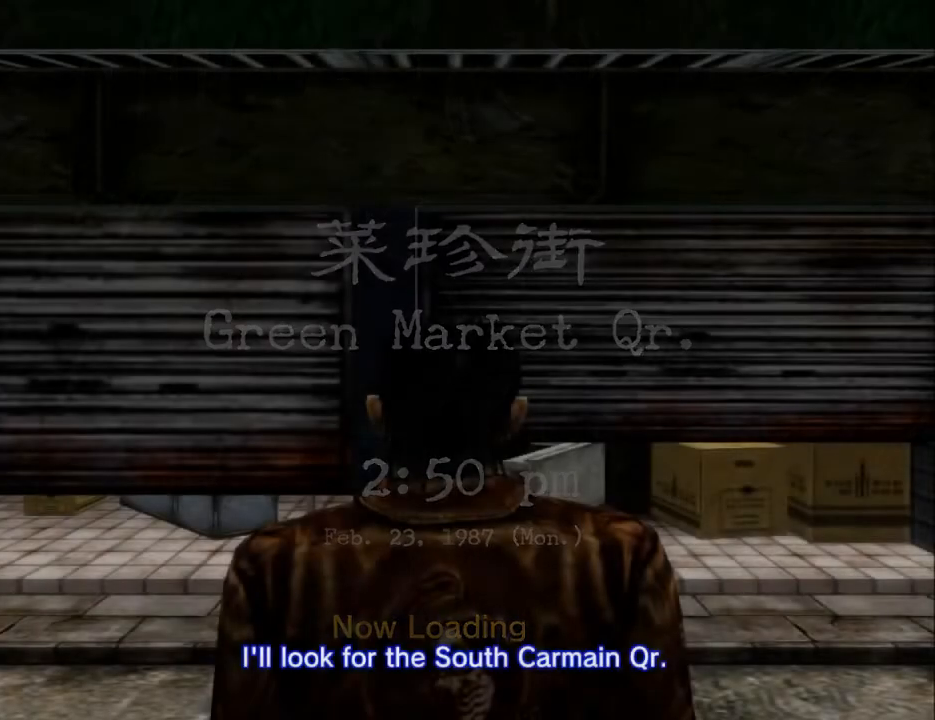
{"buttons": ["L2", "DPAD_DOWN", "DPAD_LEFT"], "left_stick": "center", "right_stick": "center", "events": [[133, "DPAD_DOWN", "down"]]}
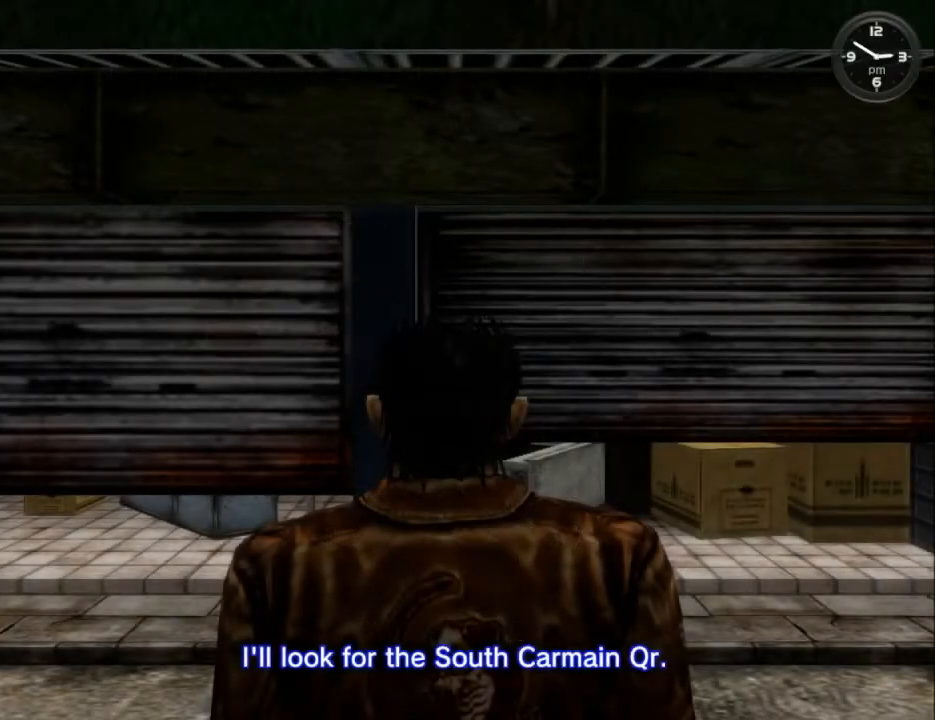
{"buttons": ["L2", "DPAD_DOWN", "DPAD_LEFT"], "left_stick": "center", "right_stick": "center", "events": []}
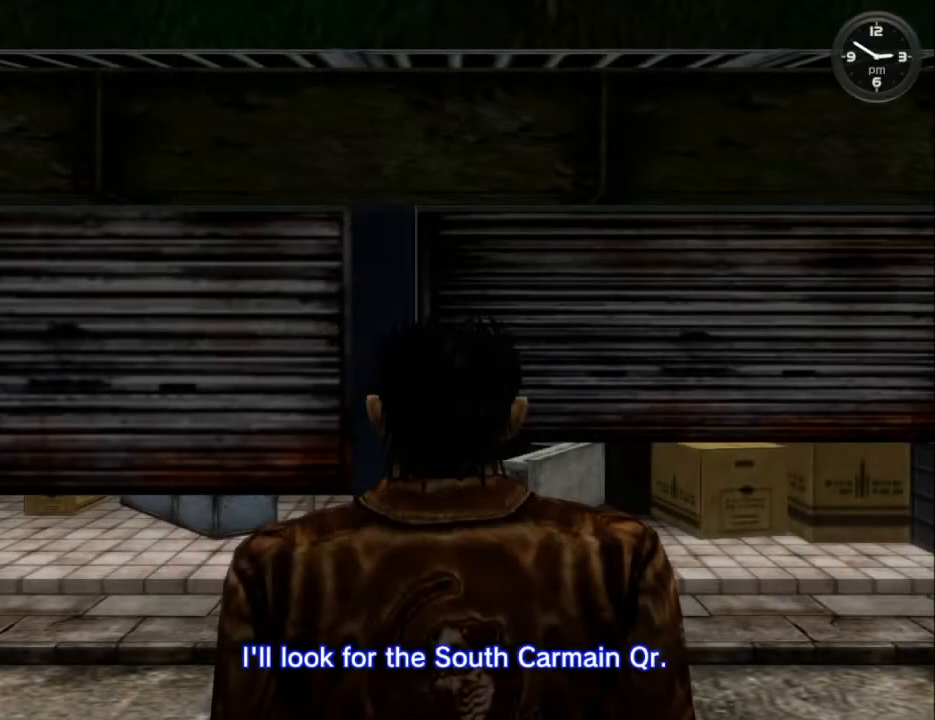
{"buttons": ["L2", "DPAD_DOWN", "DPAD_LEFT"], "left_stick": "center", "right_stick": "center", "events": []}
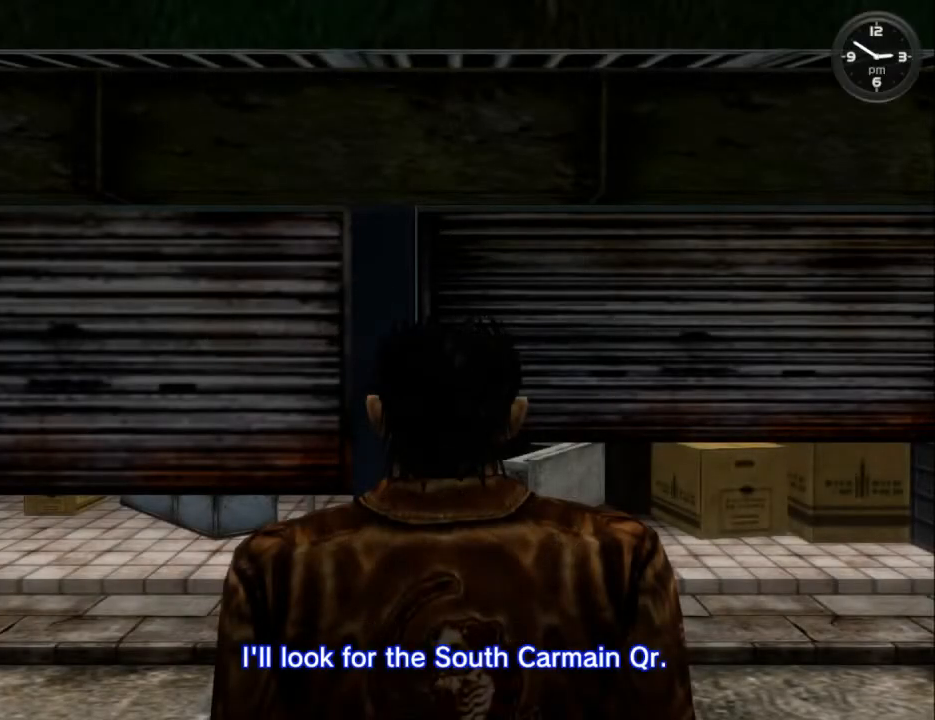
{"buttons": ["L2", "DPAD_DOWN", "DPAD_LEFT"], "left_stick": "center", "right_stick": "center", "events": []}
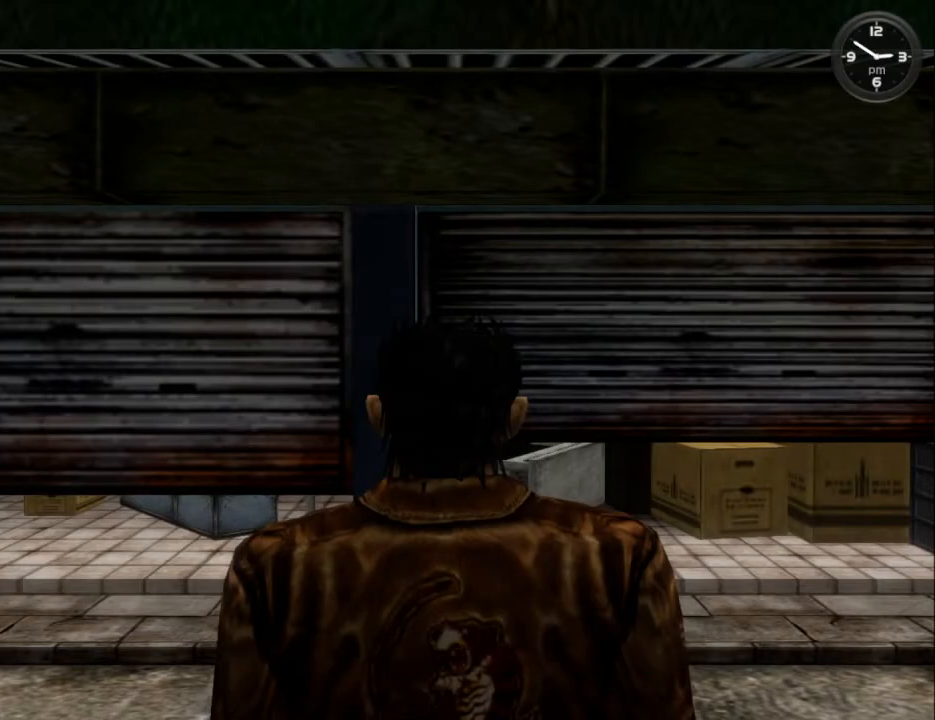
{"buttons": ["L2"], "left_stick": "center", "right_stick": "center", "events": [[500, "DPAD_DOWN", "up"], [500, "DPAD_LEFT", "up"]]}
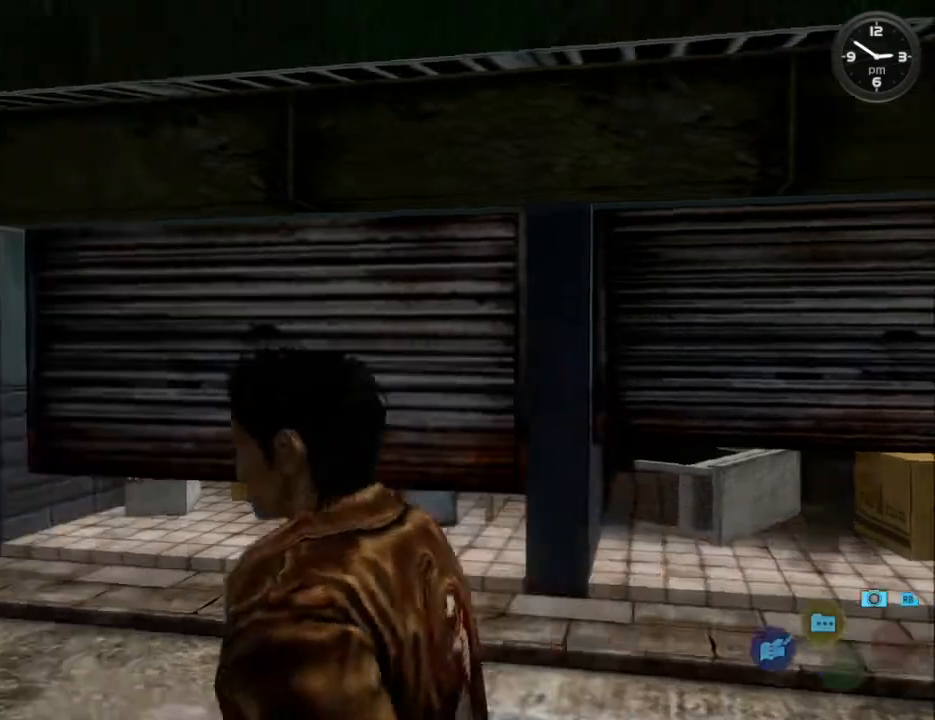
{"buttons": ["L2"], "left_stick": "center", "right_stick": "center", "events": [[167, "DPAD_RIGHT", "down"], [267, "DPAD_RIGHT", "up"]]}
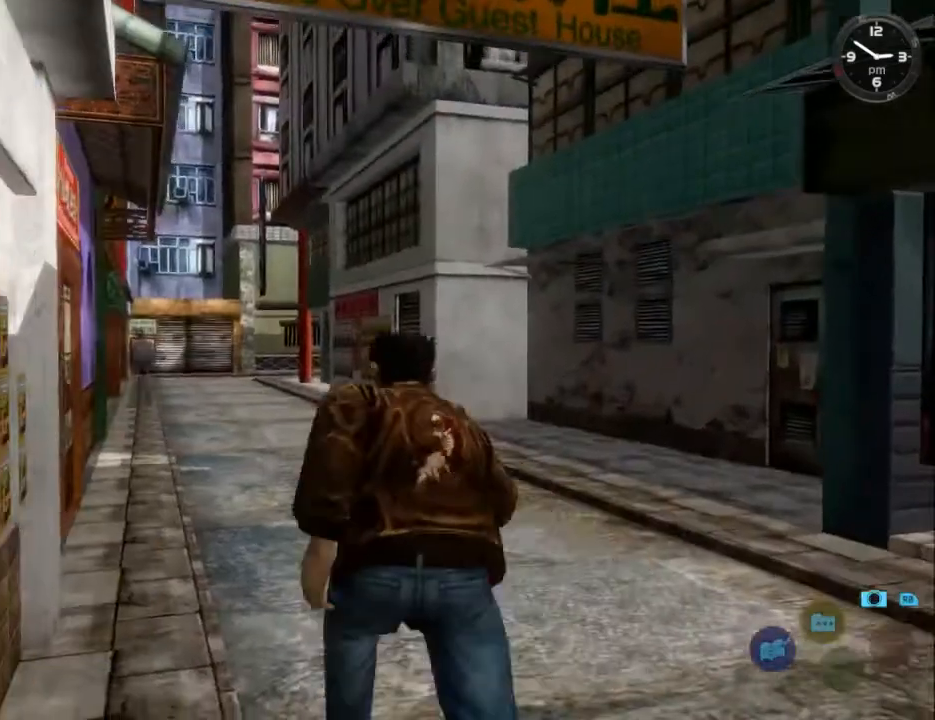
{"buttons": ["L2"], "left_stick": "center", "right_stick": "center", "events": []}
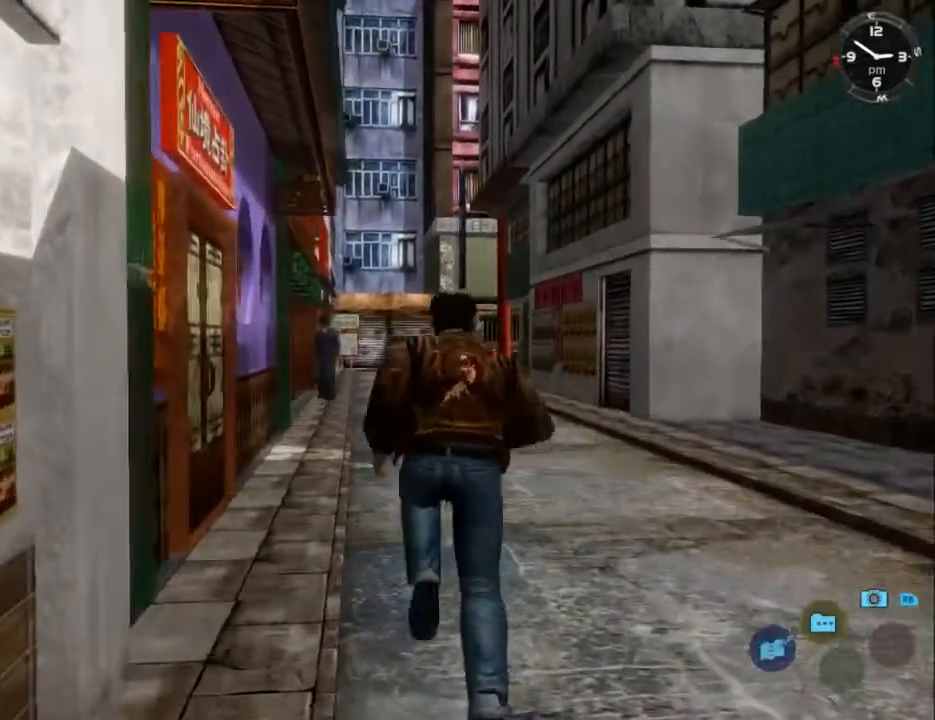
{"buttons": ["L2"], "left_stick": "center", "right_stick": "center", "events": [[133, "DPAD_RIGHT", "down"], [200, "DPAD_RIGHT", "up"]]}
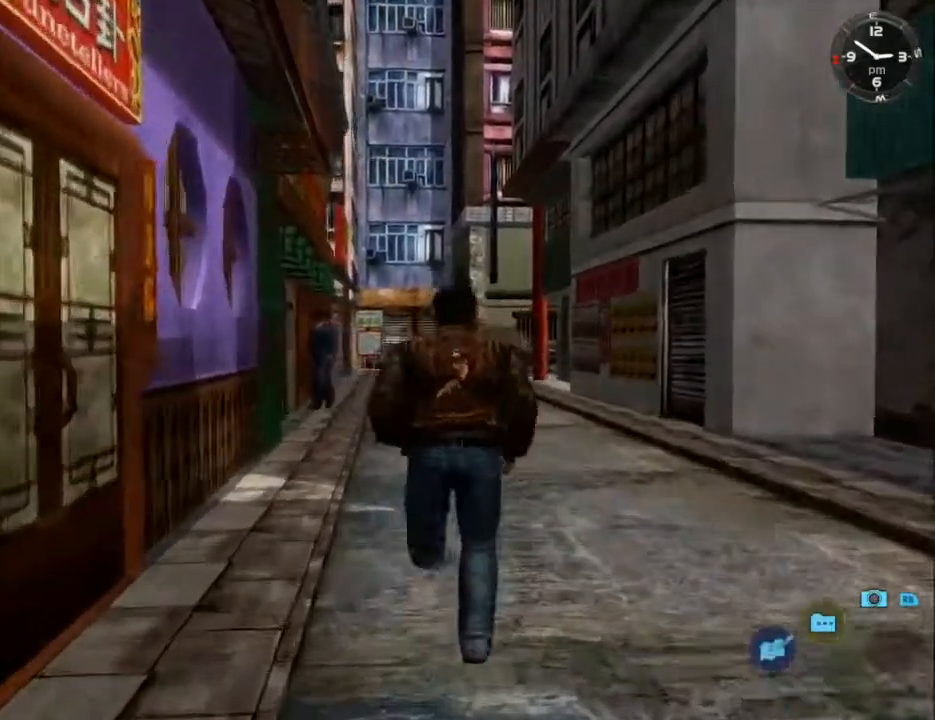
{"buttons": ["L2"], "left_stick": "center", "right_stick": "down", "events": [[133, "right_stick", "down"]]}
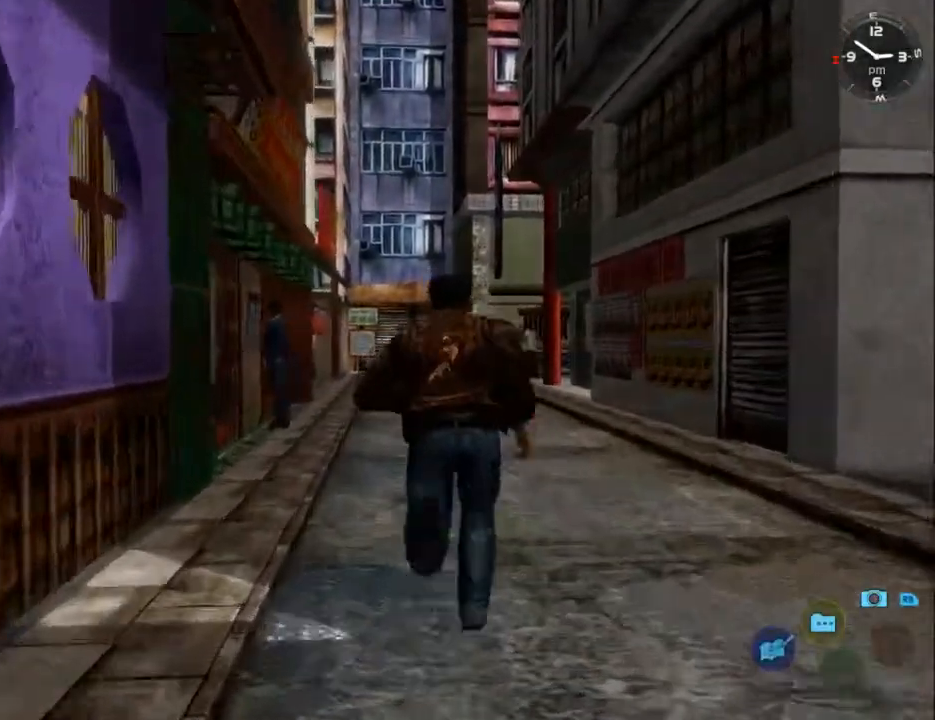
{"buttons": ["L2", "DPAD_RIGHT"], "left_stick": "center", "right_stick": "down", "events": [[500, "DPAD_RIGHT", "down"]]}
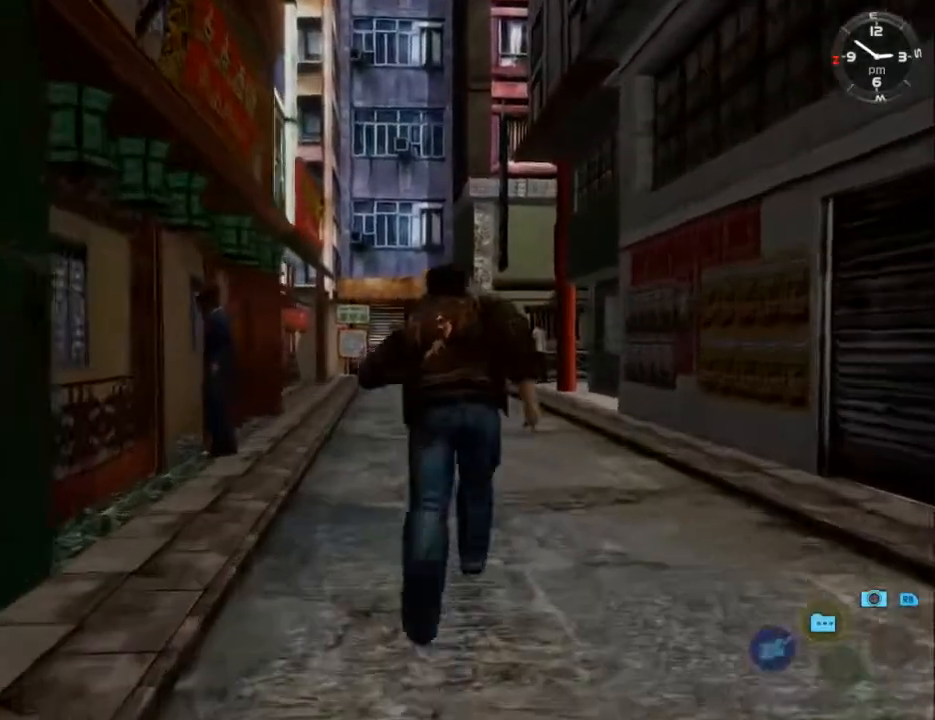
{"buttons": ["L2"], "left_stick": "center", "right_stick": "down", "events": [[100, "DPAD_RIGHT", "up"]]}
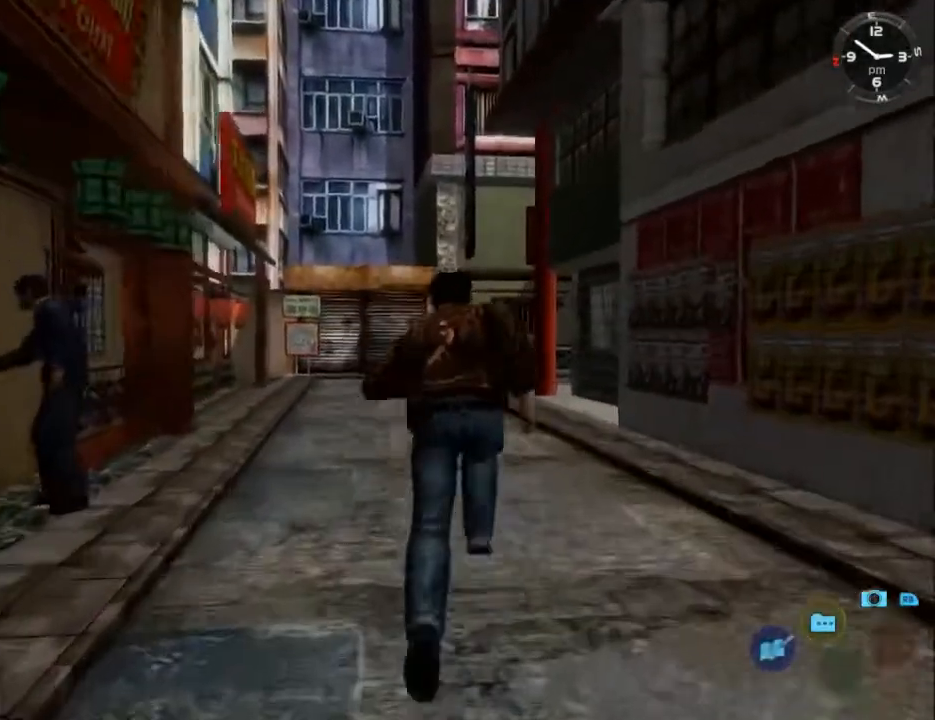
{"buttons": ["L2"], "left_stick": "center", "right_stick": "down", "events": []}
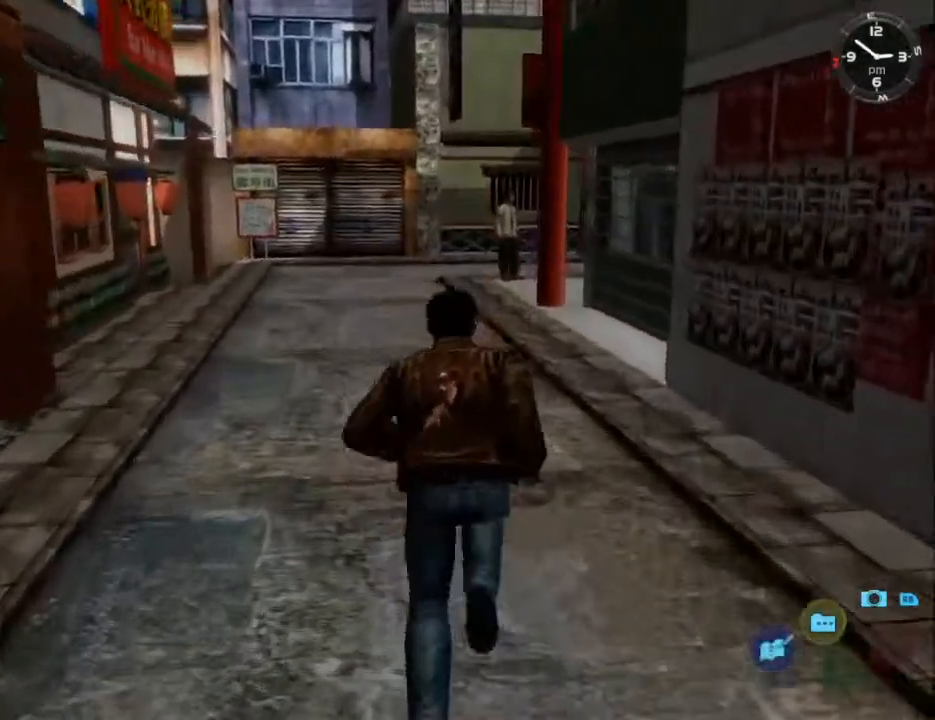
{"buttons": ["L2"], "left_stick": "center", "right_stick": "down", "events": [[33, "right_stick", "center"], [367, "right_stick", "down"]]}
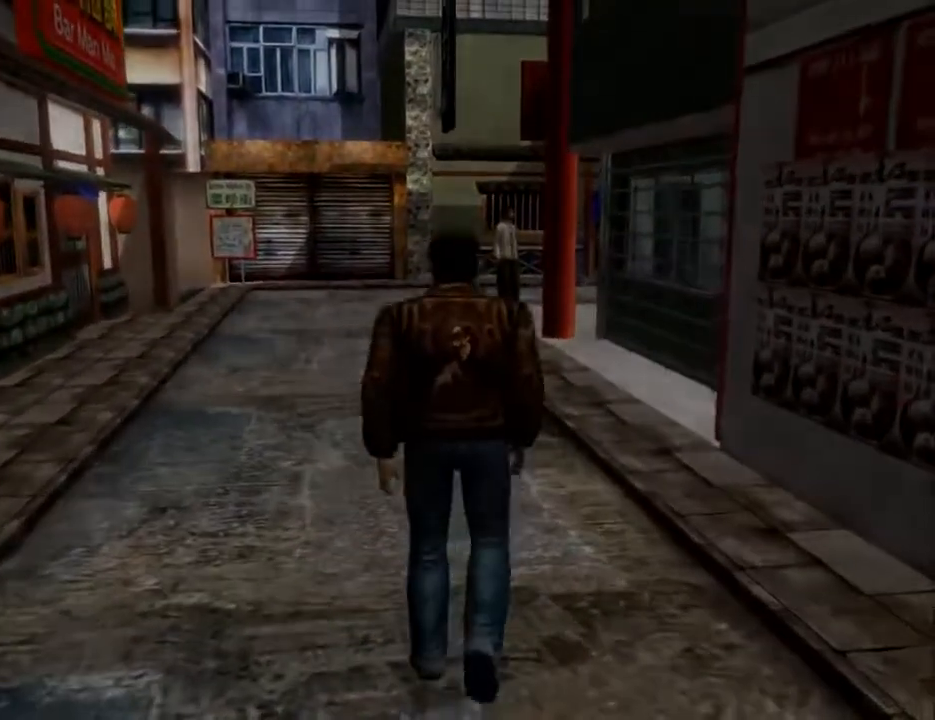
{"buttons": [], "left_stick": "center", "right_stick": "center", "events": [[67, "right_stick", "center"], [167, "L2", "up"], [300, "B", "down"], [367, "B", "up"]]}